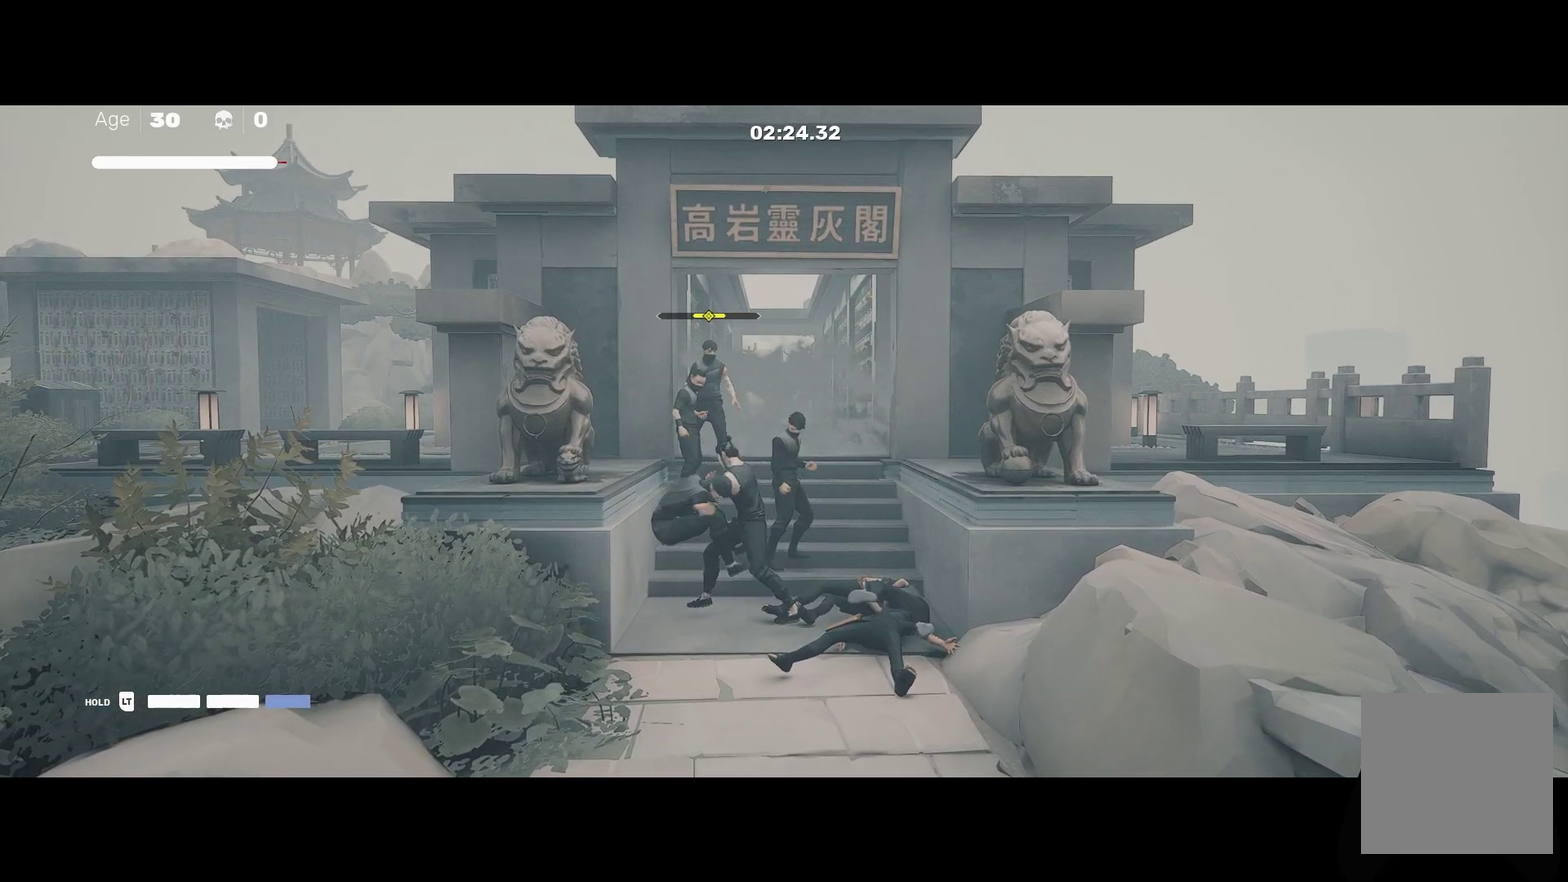
Gameplay with a controller (Xbox layout); each line is a JSON object with the inputs held at the frame after it. "events" lists button and stick changes between this image and that frame as [ms after this image, input, new state], when the widget could be followed in between.
{"buttons": [], "left_stick": "center", "right_stick": "center", "events": [[67, "Y", "up"]]}
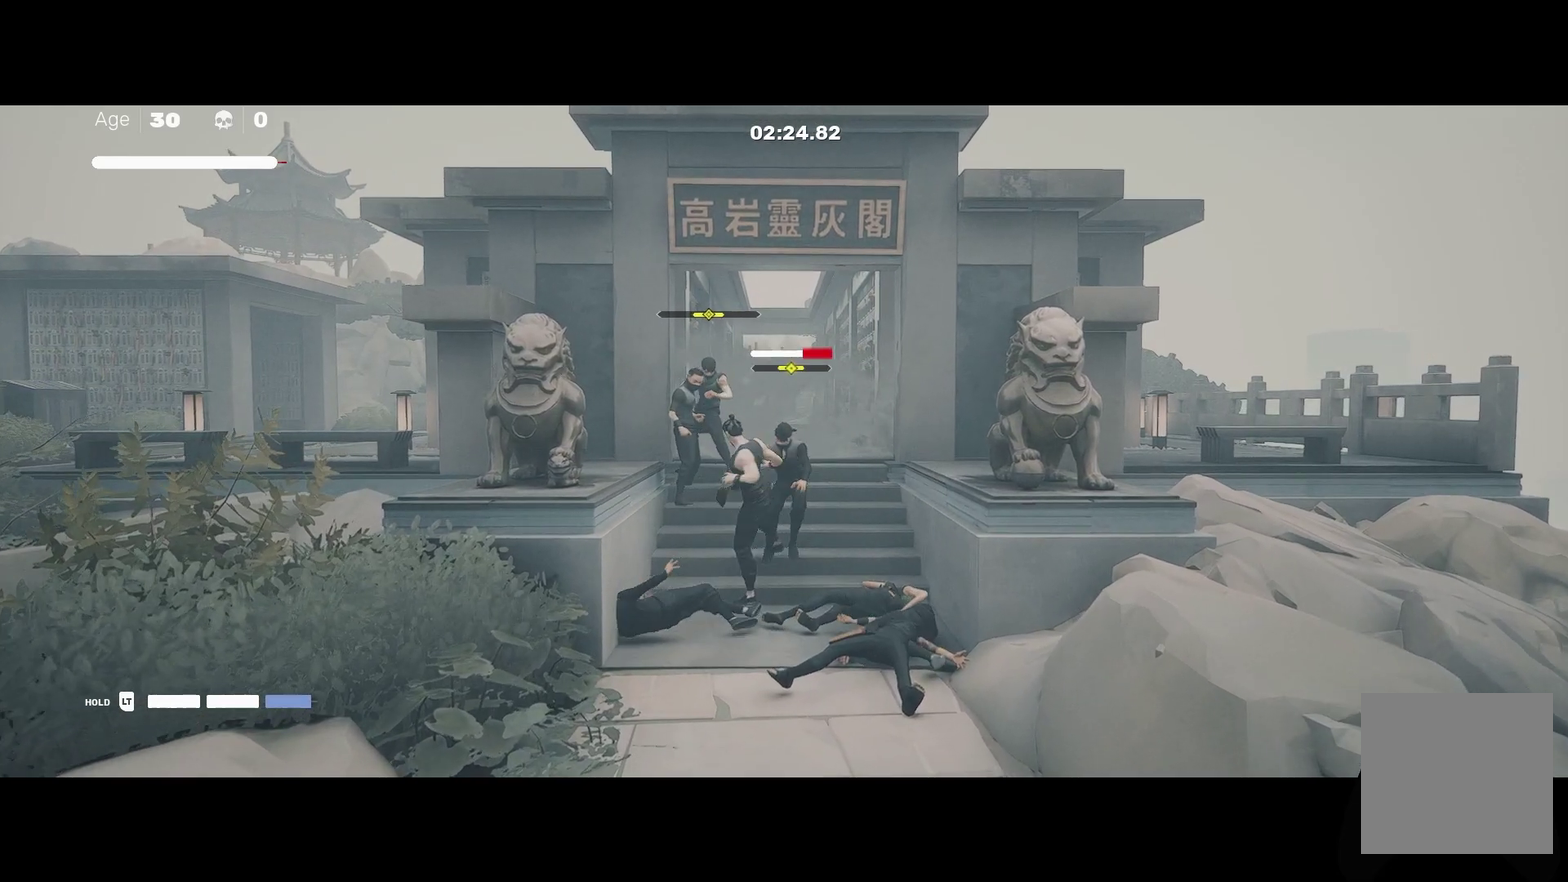
{"buttons": [], "left_stick": "center", "right_stick": "center", "events": [[250, "Y", "down"], [317, "Y", "up"]]}
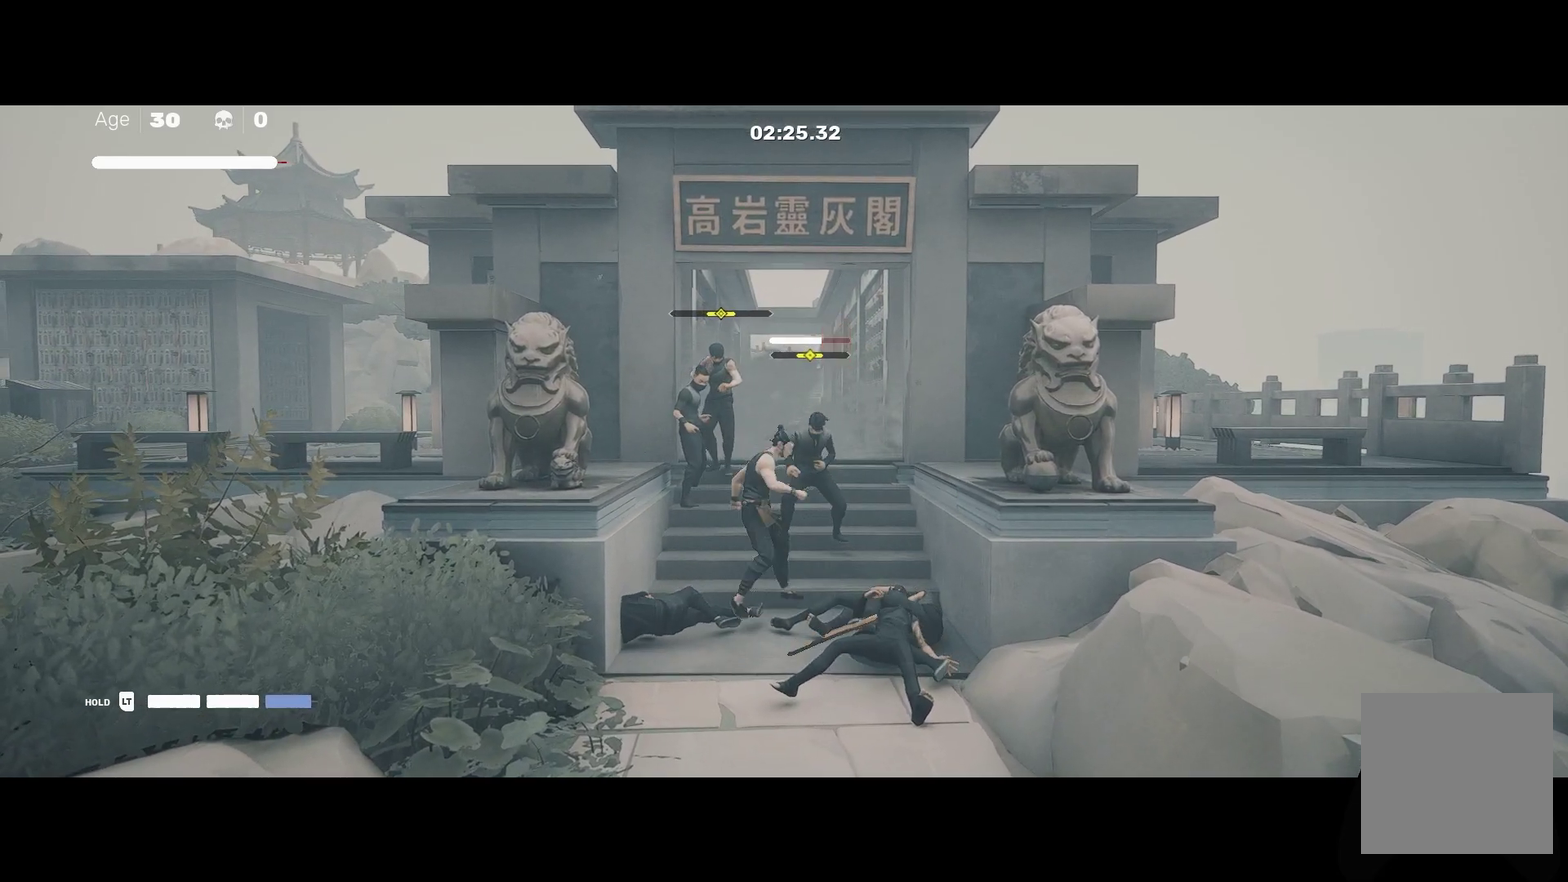
{"buttons": [], "left_stick": "center", "right_stick": "center", "events": []}
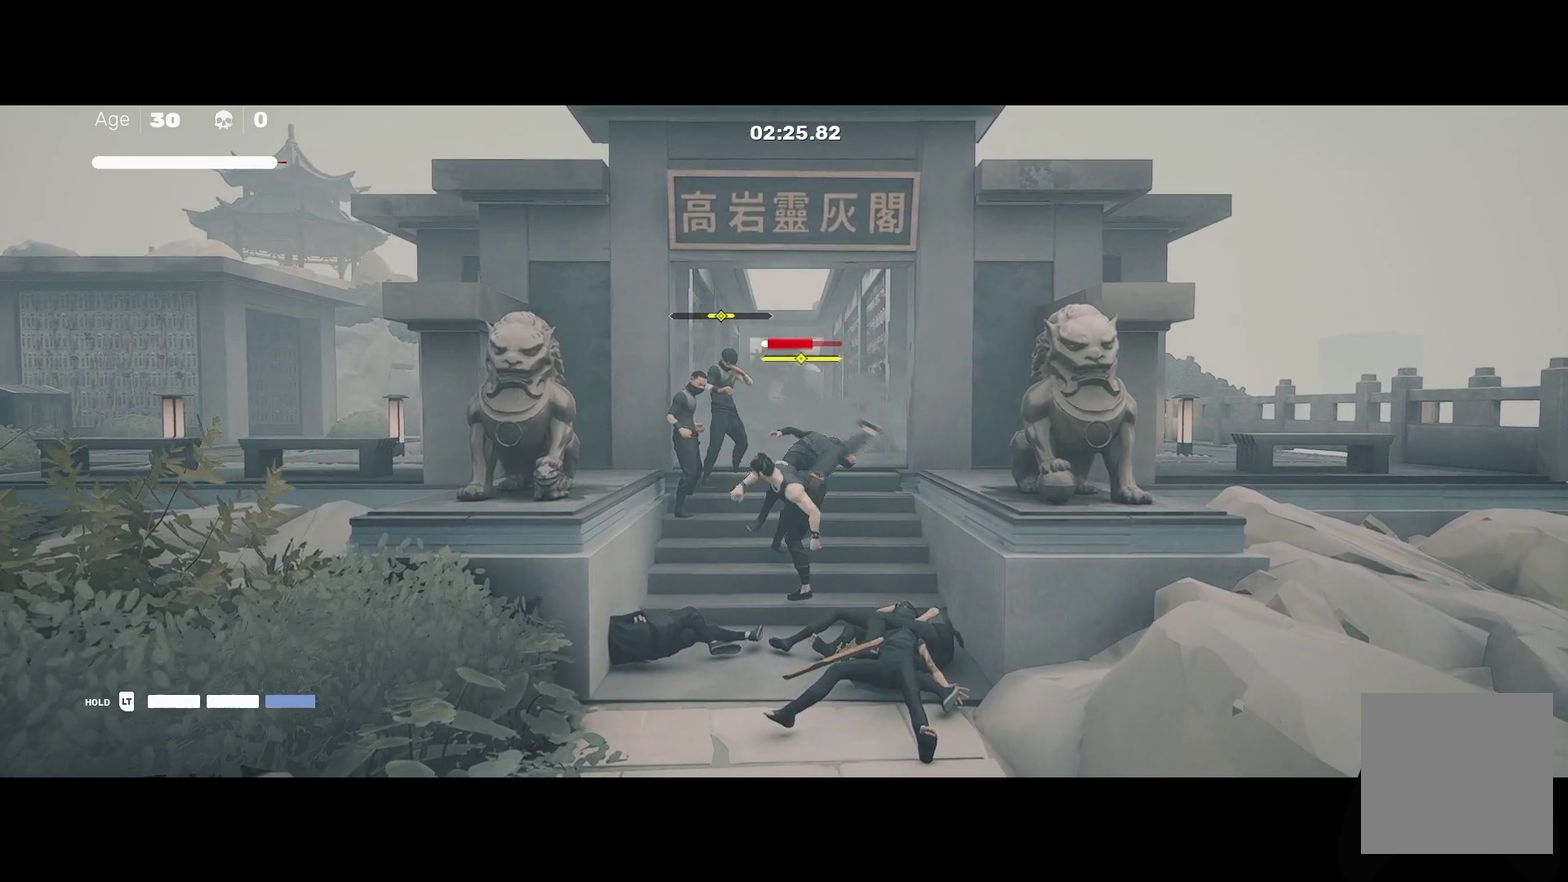
{"buttons": [], "left_stick": "up-left", "right_stick": "center", "events": [[200, "left_stick", "up"], [317, "left_stick", "center"], [433, "left_stick", "up-left"]]}
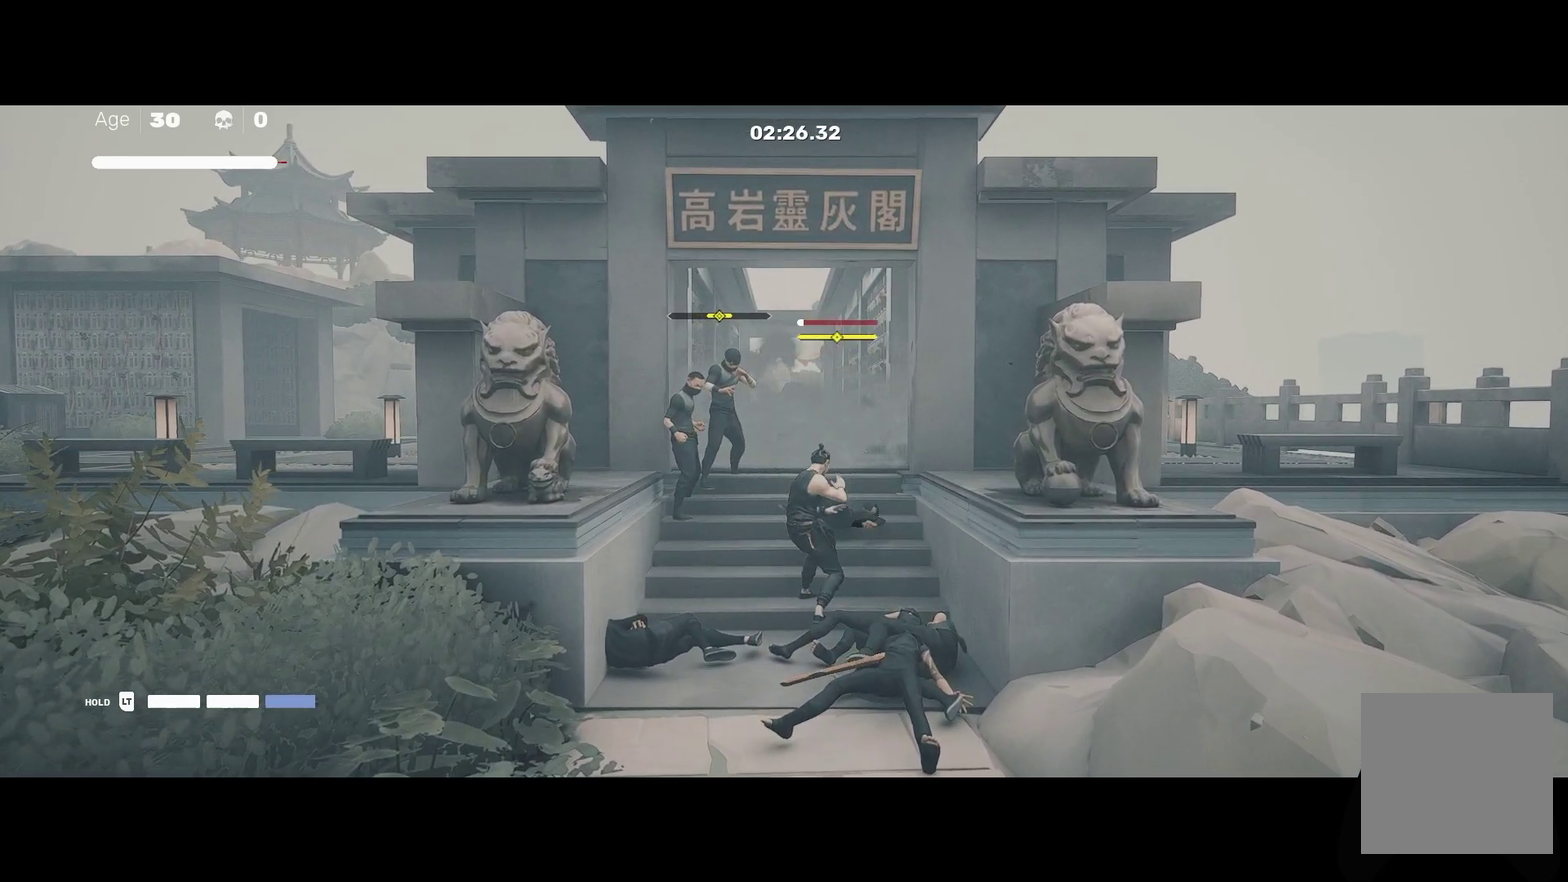
{"buttons": [], "left_stick": "center", "right_stick": "center", "events": [[33, "left_stick", "center"], [150, "X", "down"], [233, "X", "up"]]}
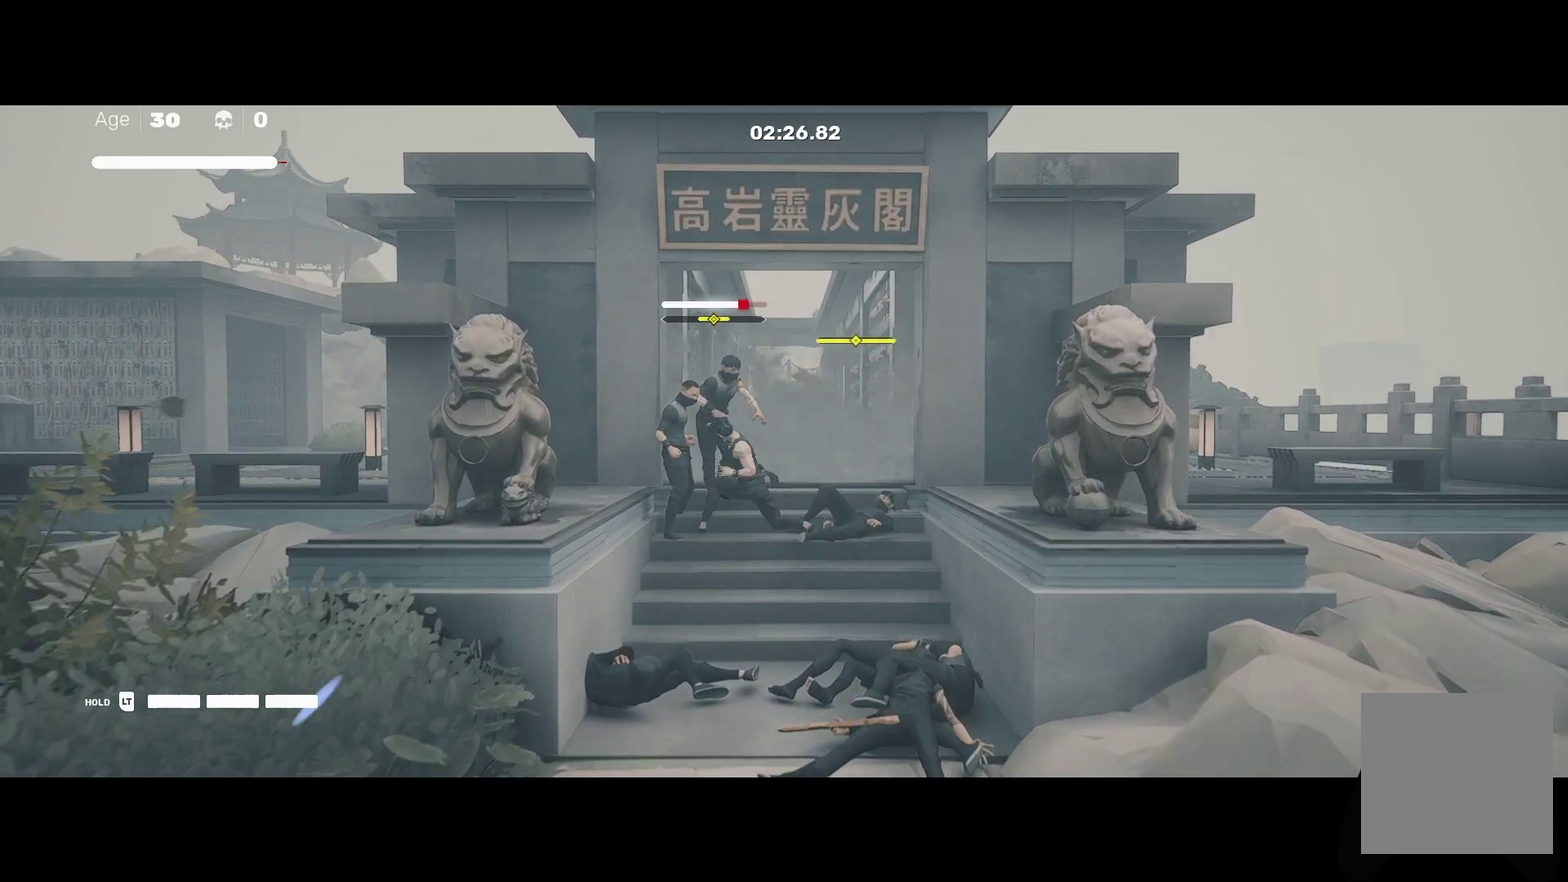
{"buttons": [], "left_stick": "center", "right_stick": "center", "events": [[67, "Y", "down"], [167, "Y", "up"]]}
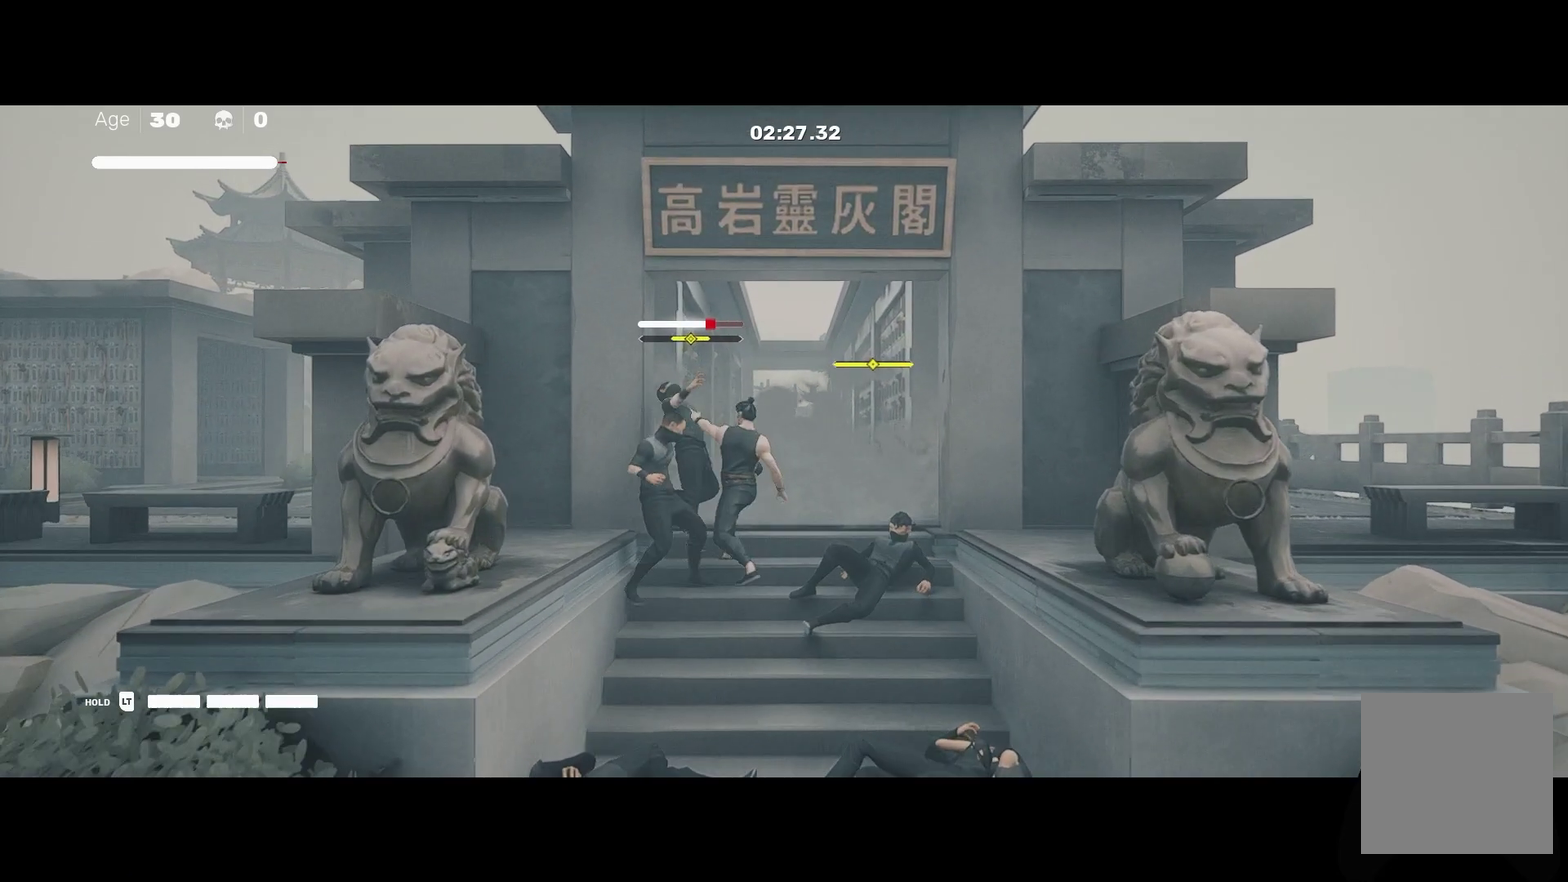
{"buttons": [], "left_stick": "center", "right_stick": "center", "events": [[100, "left_stick", "up-left"], [267, "left_stick", "down"], [433, "left_stick", "center"]]}
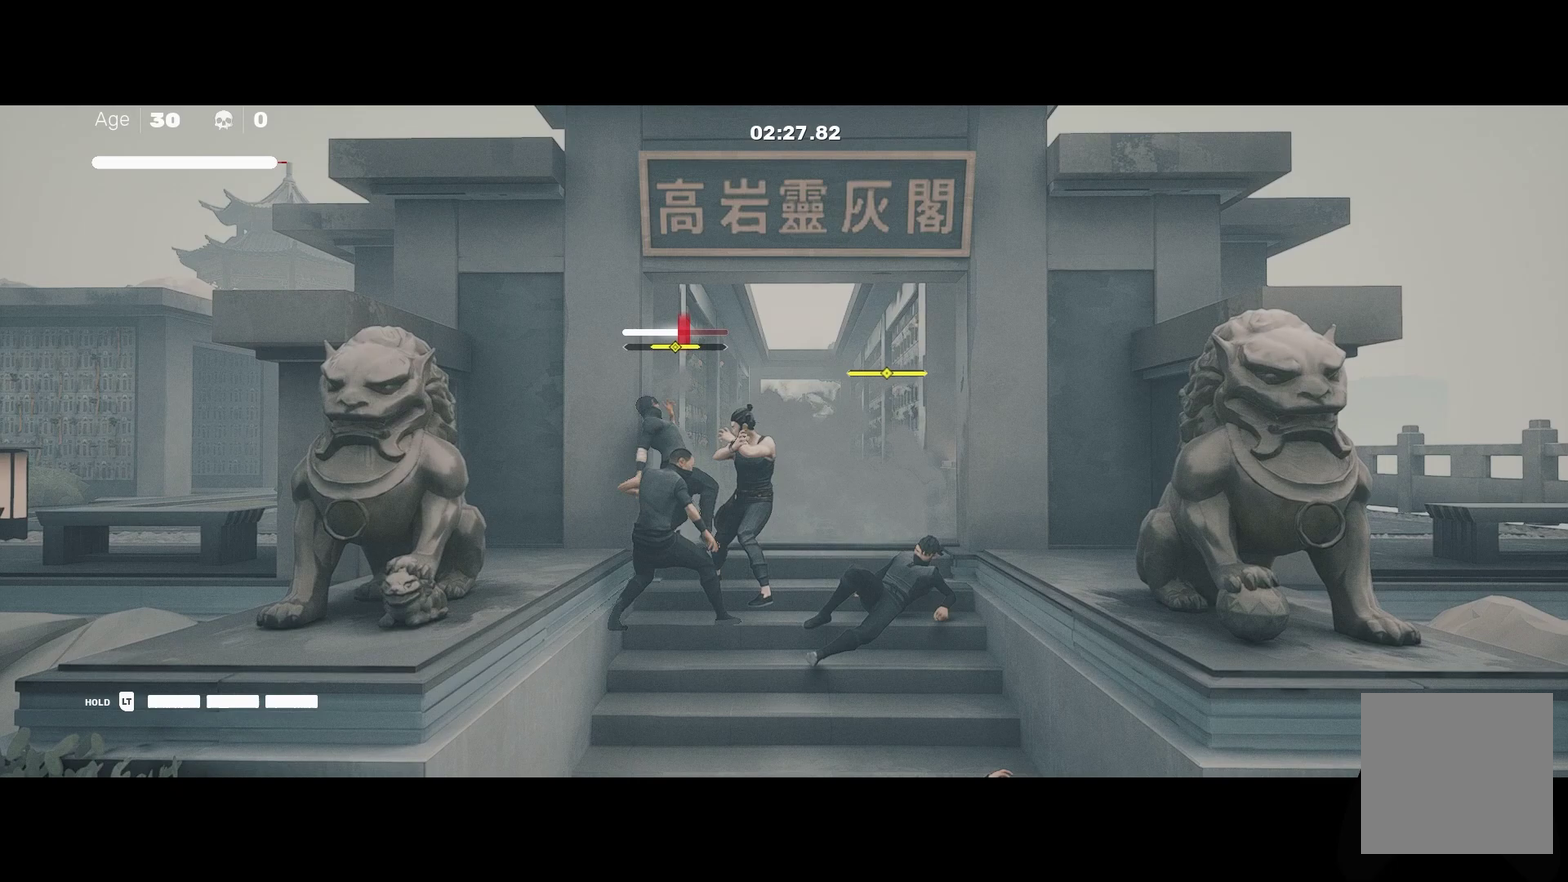
{"buttons": [], "left_stick": "center", "right_stick": "center", "events": [[17, "X", "down"], [133, "X", "up"], [400, "X", "down"], [483, "X", "up"]]}
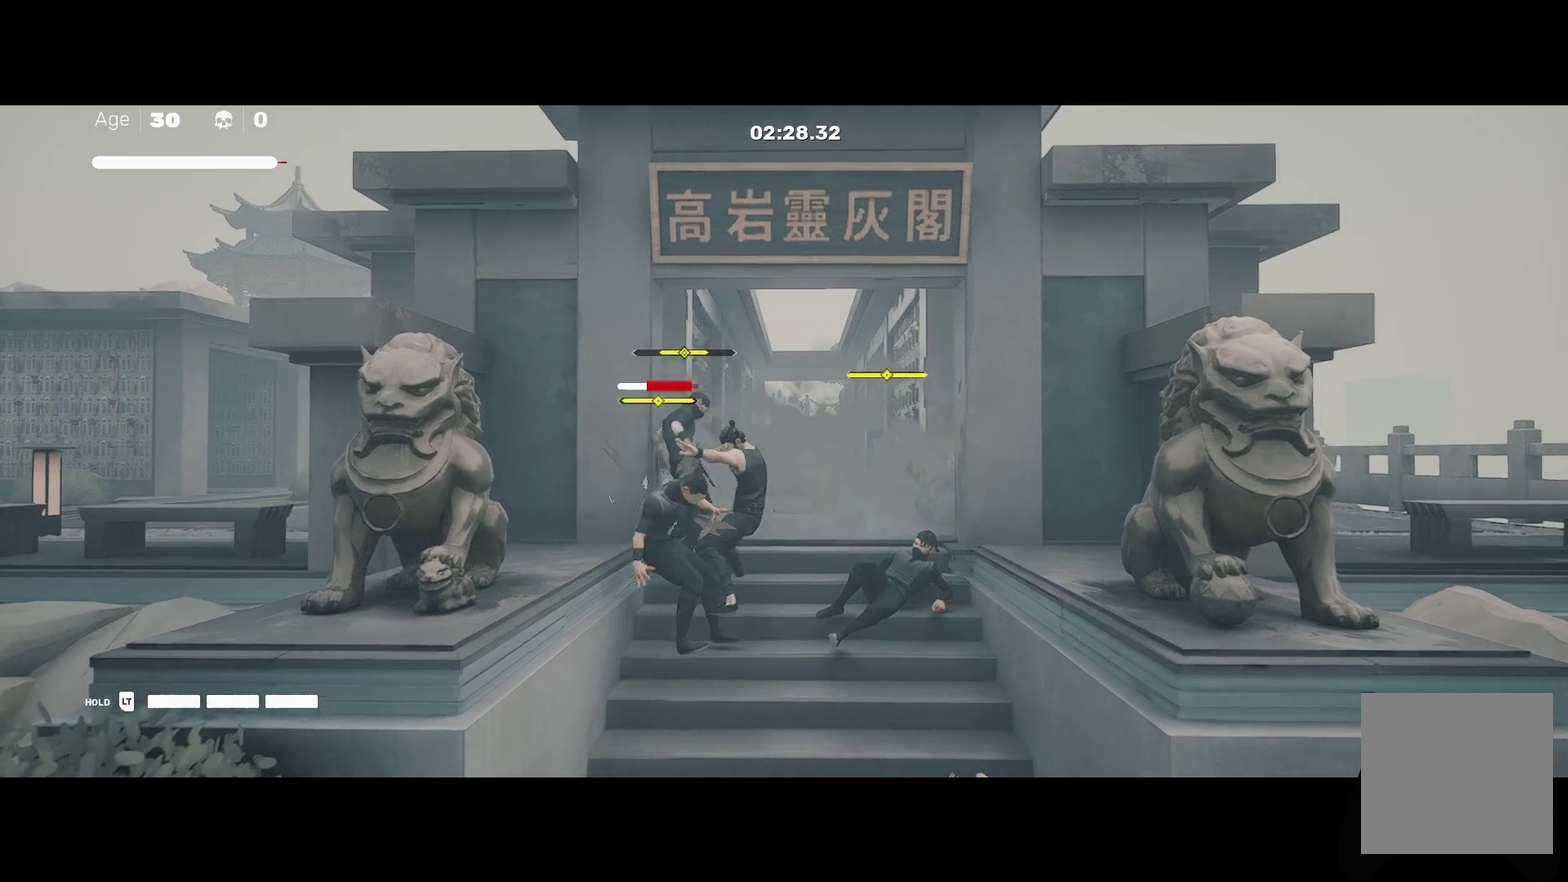
{"buttons": ["Y"], "left_stick": "center", "right_stick": "center", "events": [[467, "Y", "down"]]}
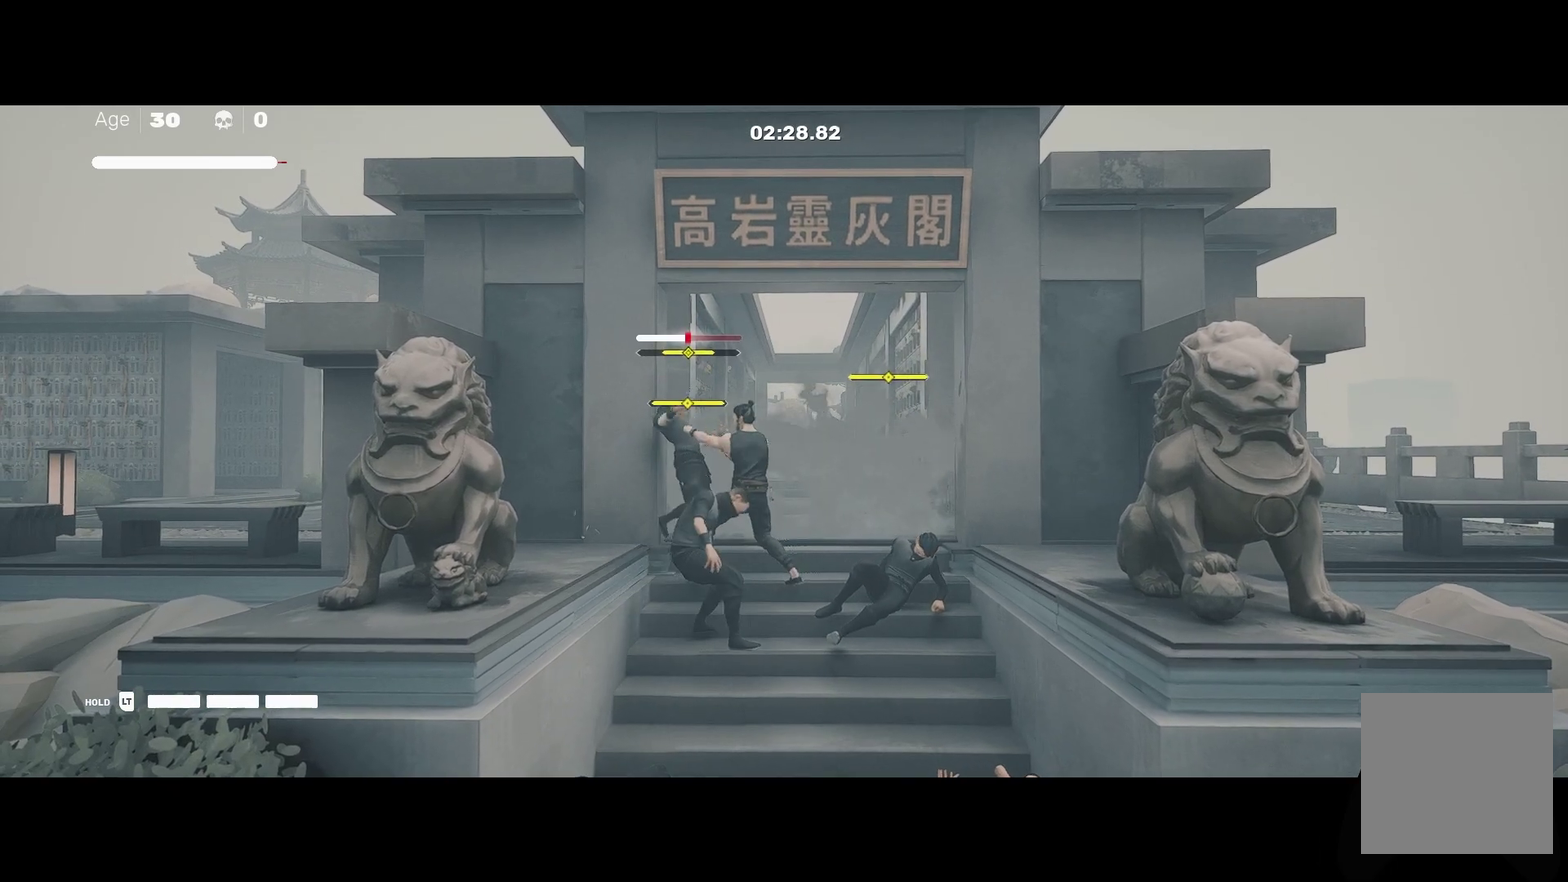
{"buttons": [], "left_stick": "center", "right_stick": "center", "events": [[67, "Y", "up"]]}
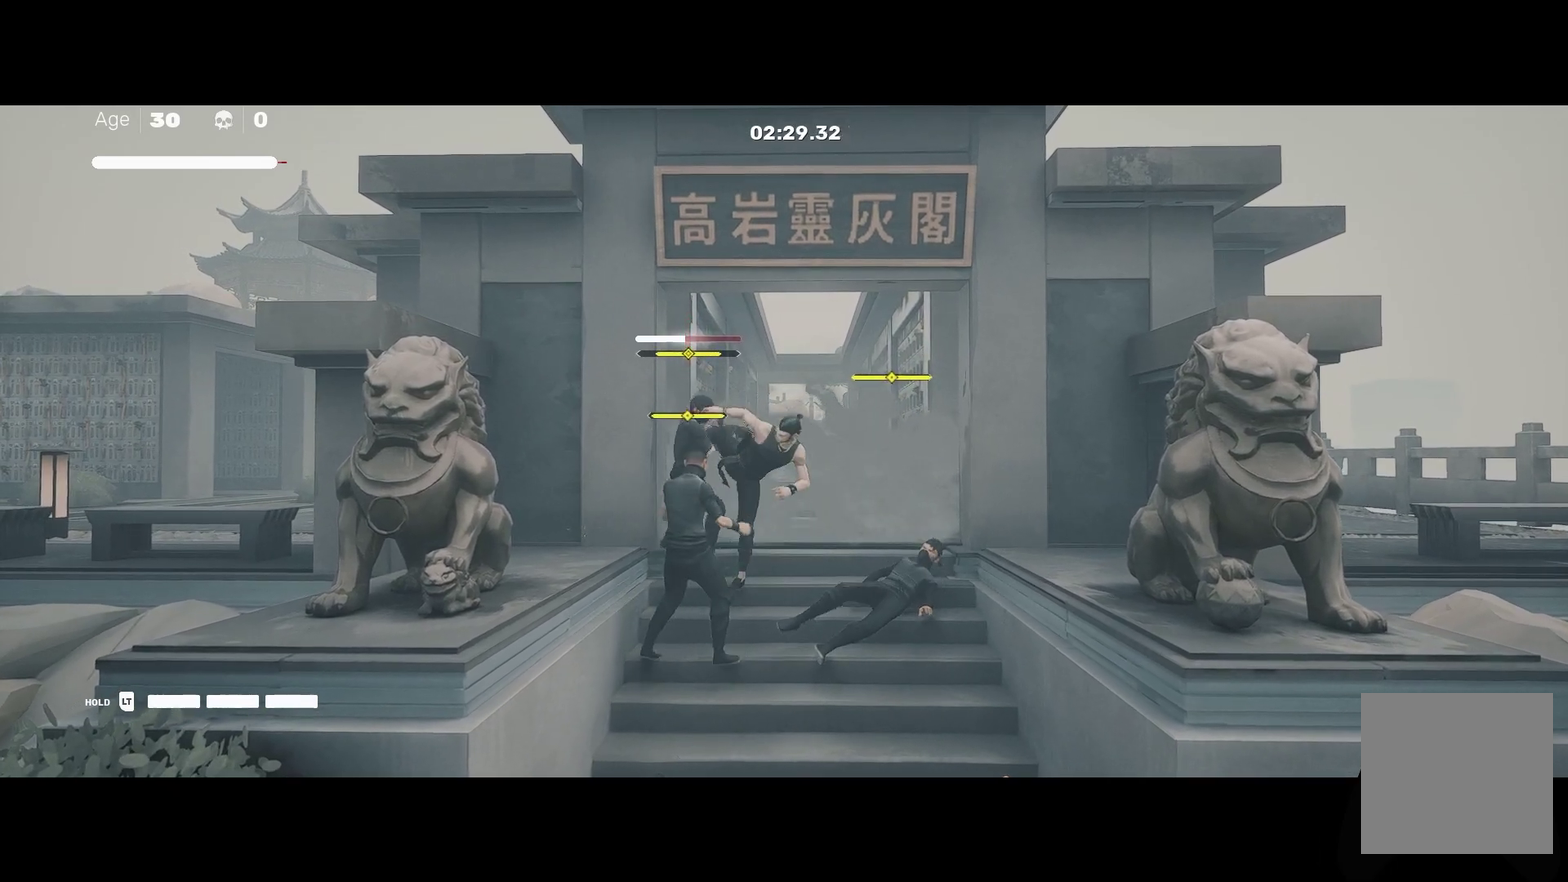
{"buttons": [], "left_stick": "down", "right_stick": "center", "events": [[217, "left_stick", "up"], [383, "left_stick", "down"]]}
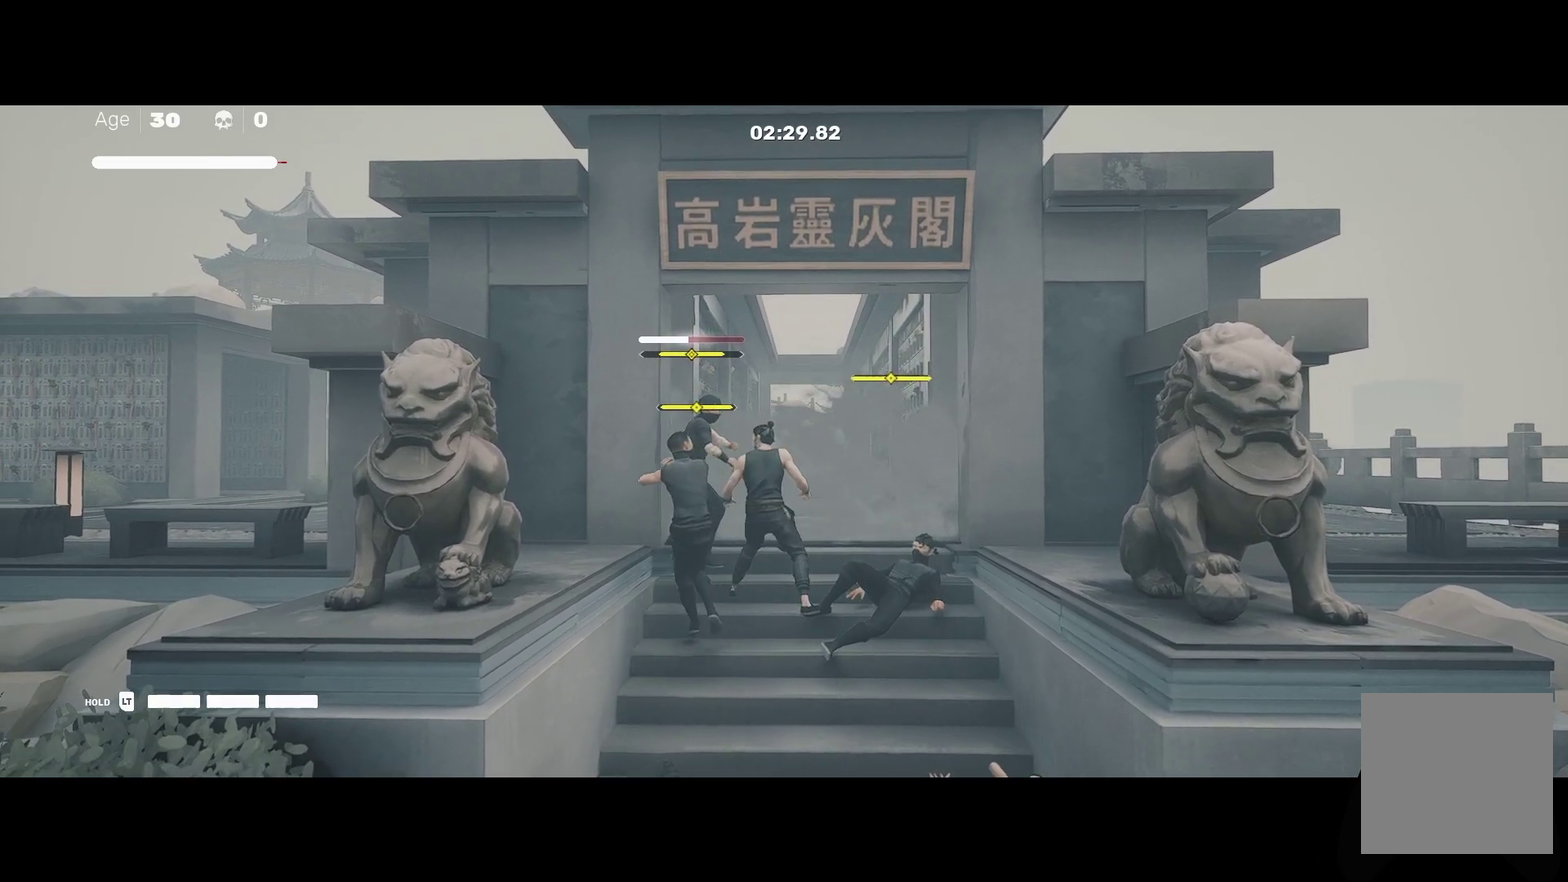
{"buttons": [], "left_stick": "center", "right_stick": "center", "events": [[33, "left_stick", "center"], [67, "X", "down"], [150, "X", "up"]]}
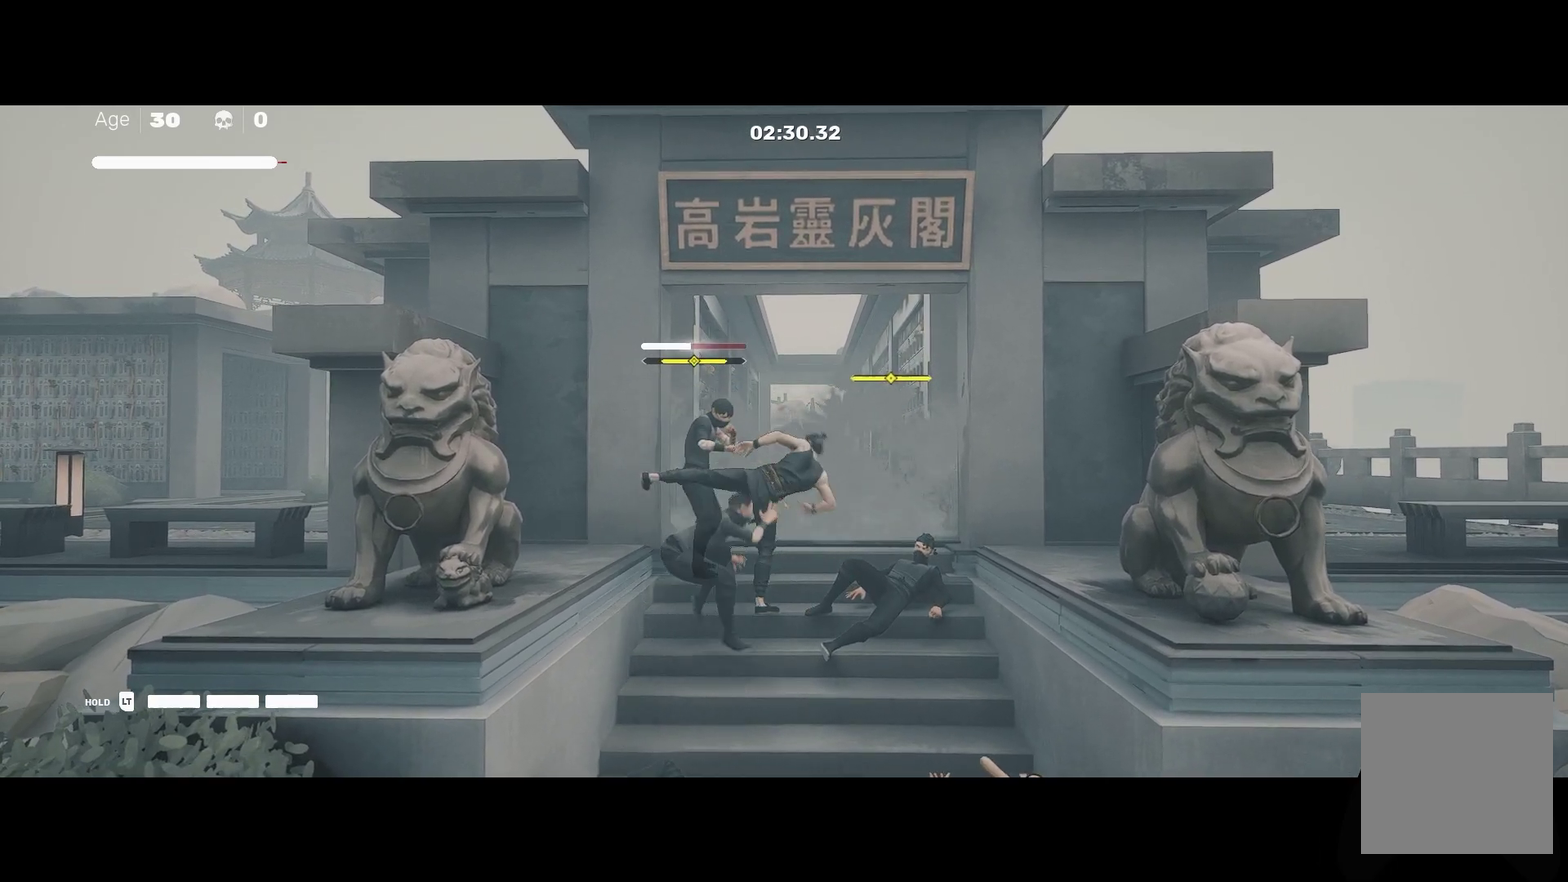
{"buttons": [], "left_stick": "center", "right_stick": "center", "events": [[33, "B", "down"], [67, "Y", "down"], [167, "B", "up"], [183, "Y", "up"]]}
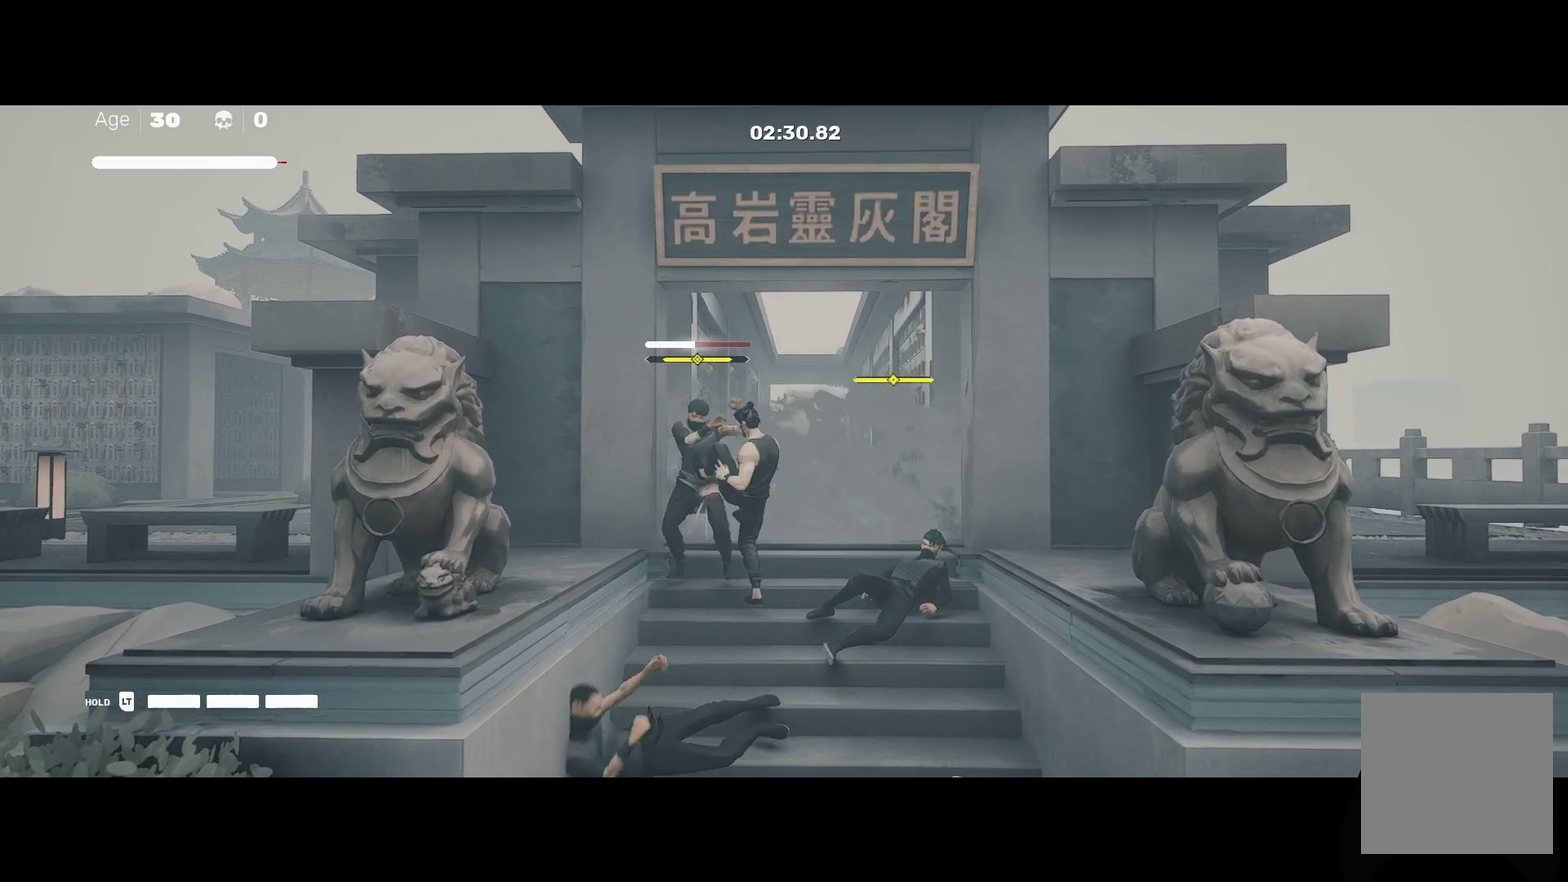
{"buttons": ["L1"], "left_stick": "center", "right_stick": "center", "events": [[417, "L1", "down"]]}
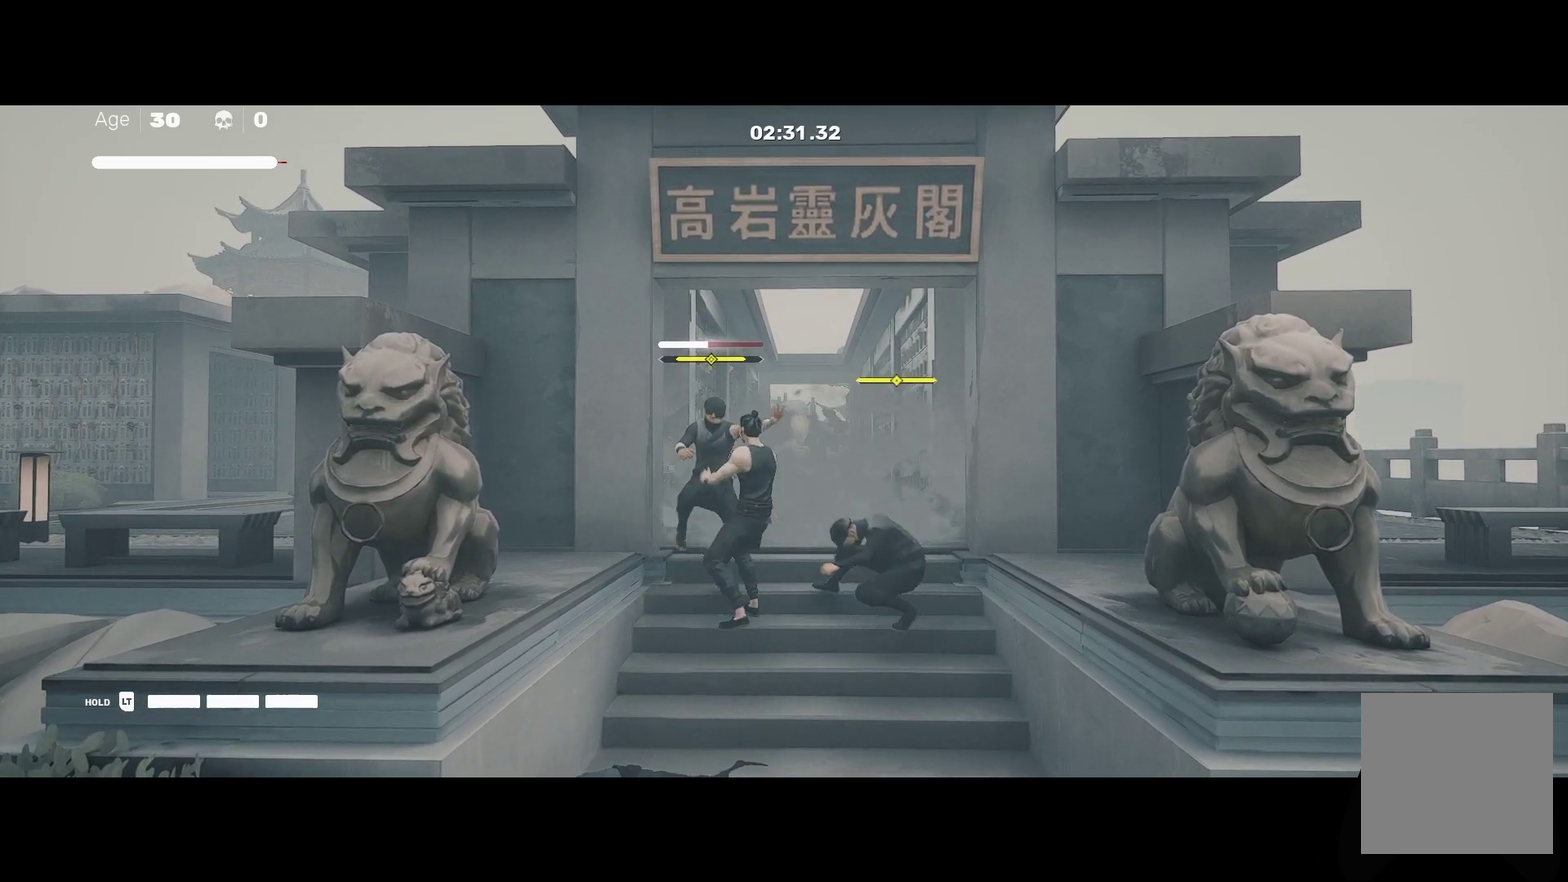
{"buttons": [], "left_stick": "up", "right_stick": "center", "events": [[350, "L1", "up"], [467, "left_stick", "up"]]}
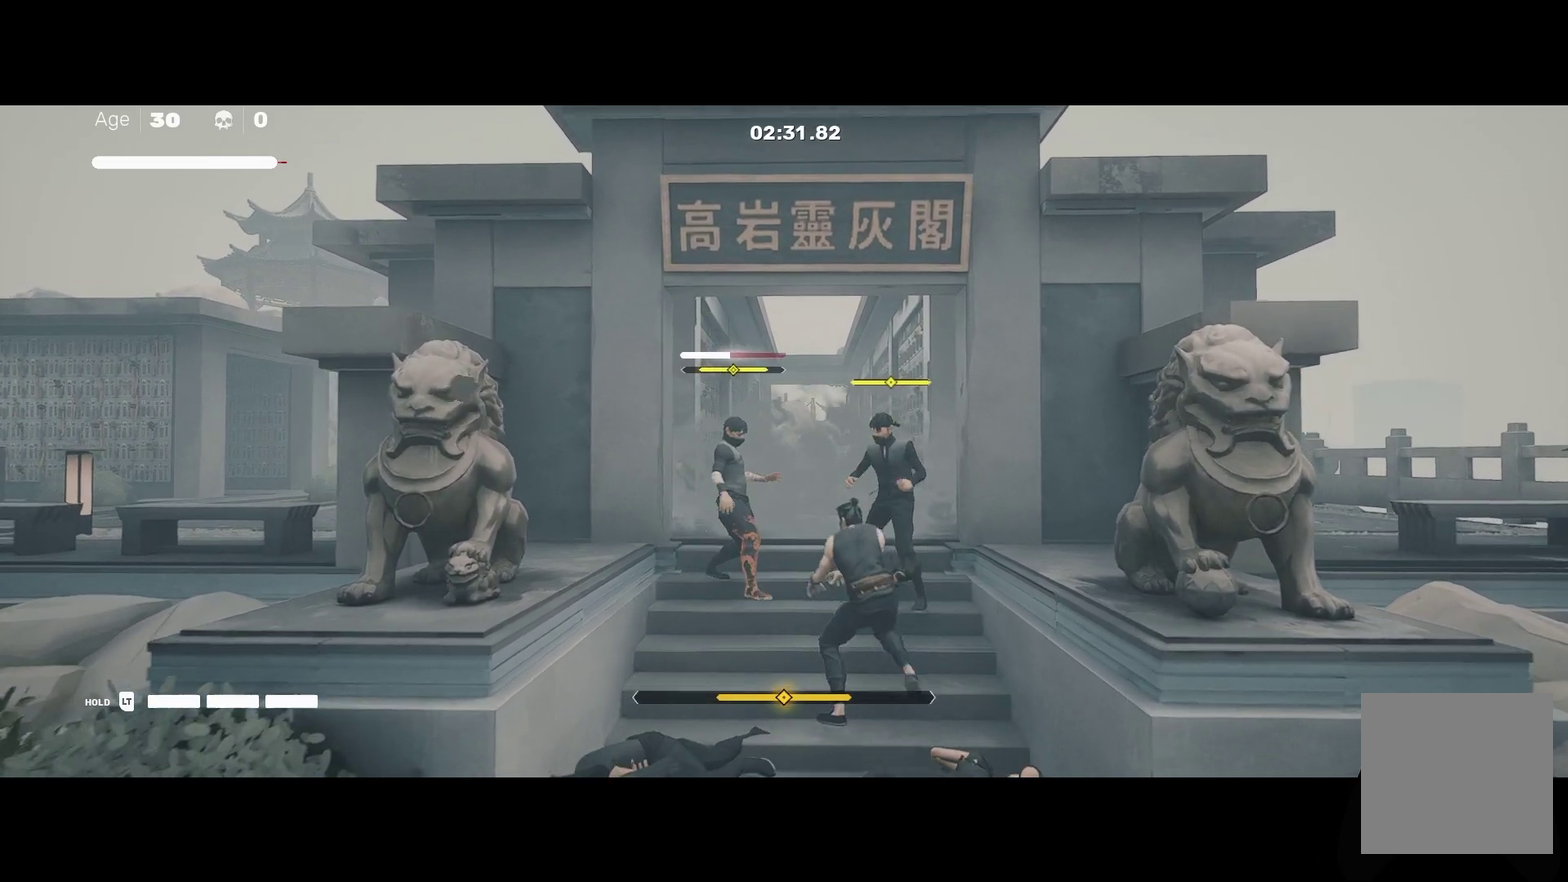
{"buttons": [], "left_stick": "center", "right_stick": "center", "events": [[50, "left_stick", "center"], [167, "left_stick", "up-left"], [233, "X", "down"], [267, "left_stick", "center"], [367, "X", "up"]]}
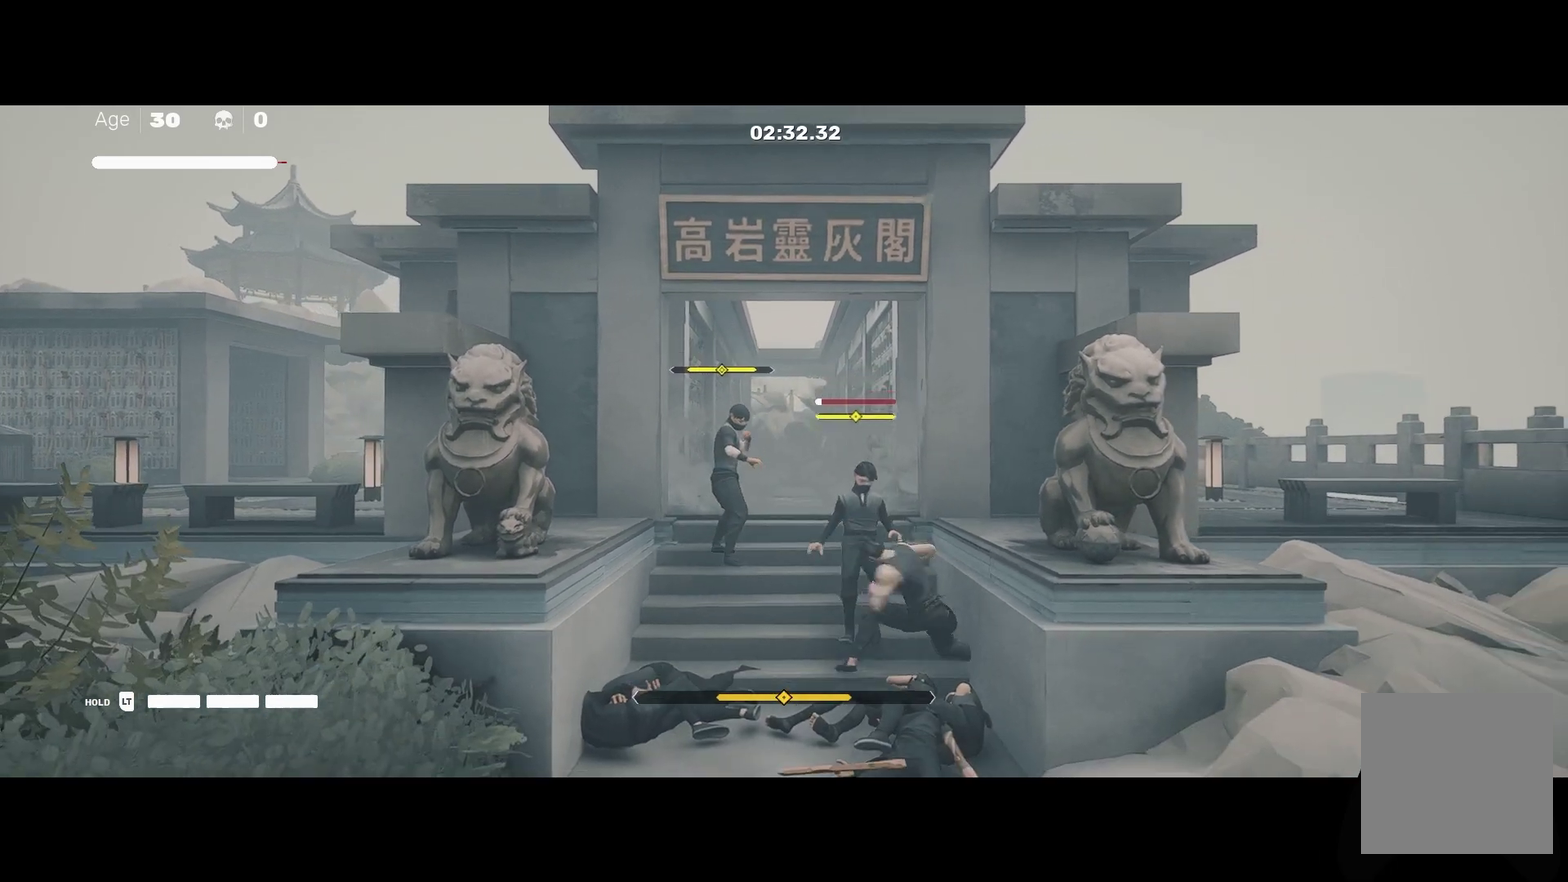
{"buttons": [], "left_stick": "center", "right_stick": "center", "events": [[217, "left_stick", "up-left"], [283, "Y", "down"], [317, "left_stick", "center"], [400, "Y", "up"]]}
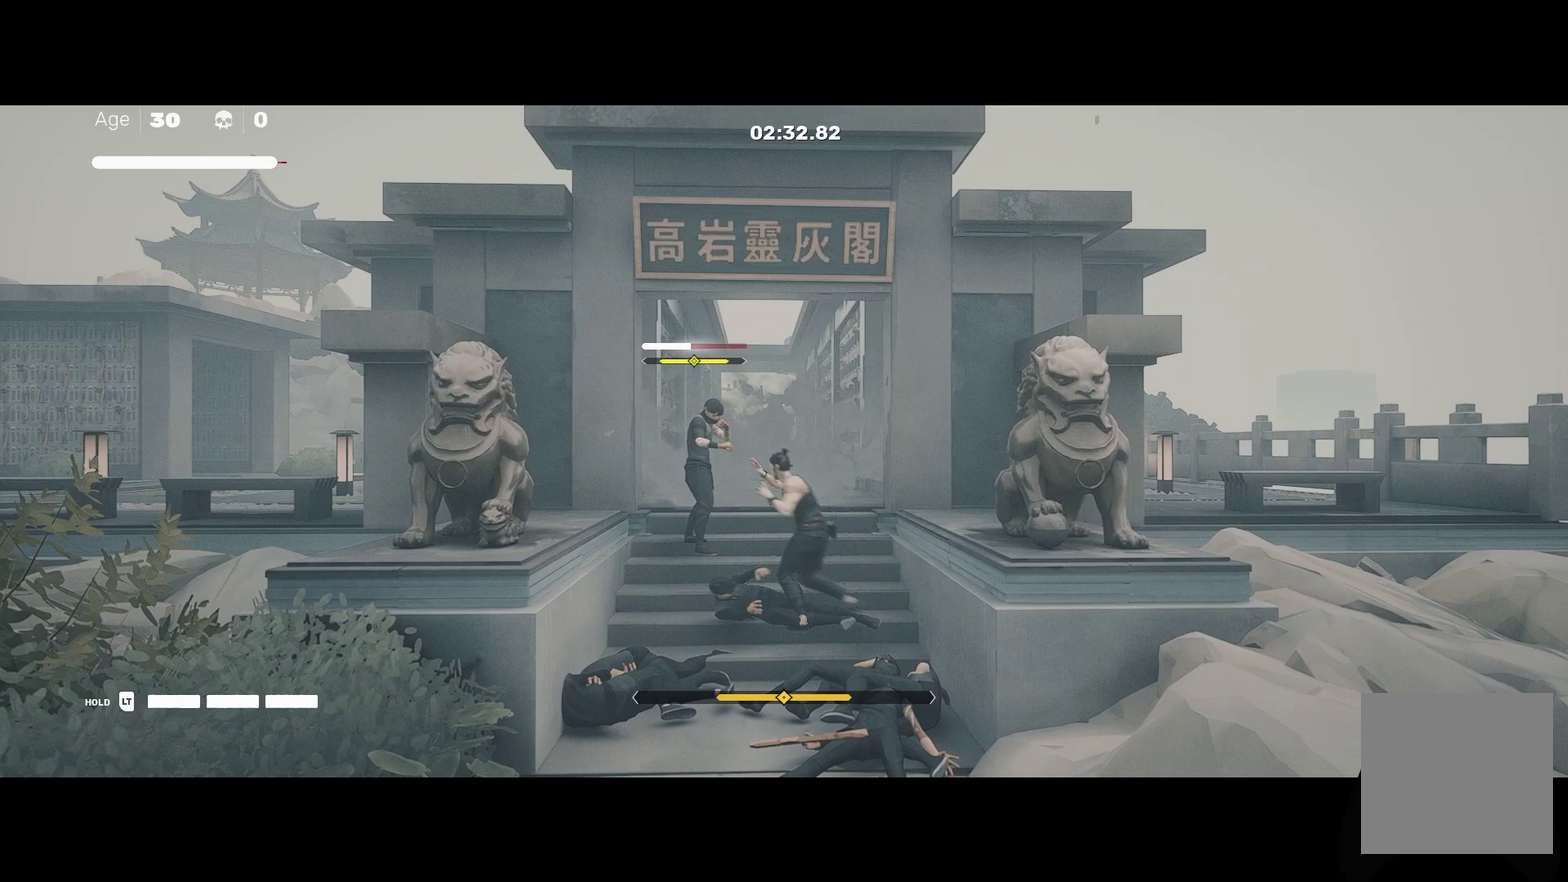
{"buttons": [], "left_stick": "up", "right_stick": "center", "events": [[450, "left_stick", "up"]]}
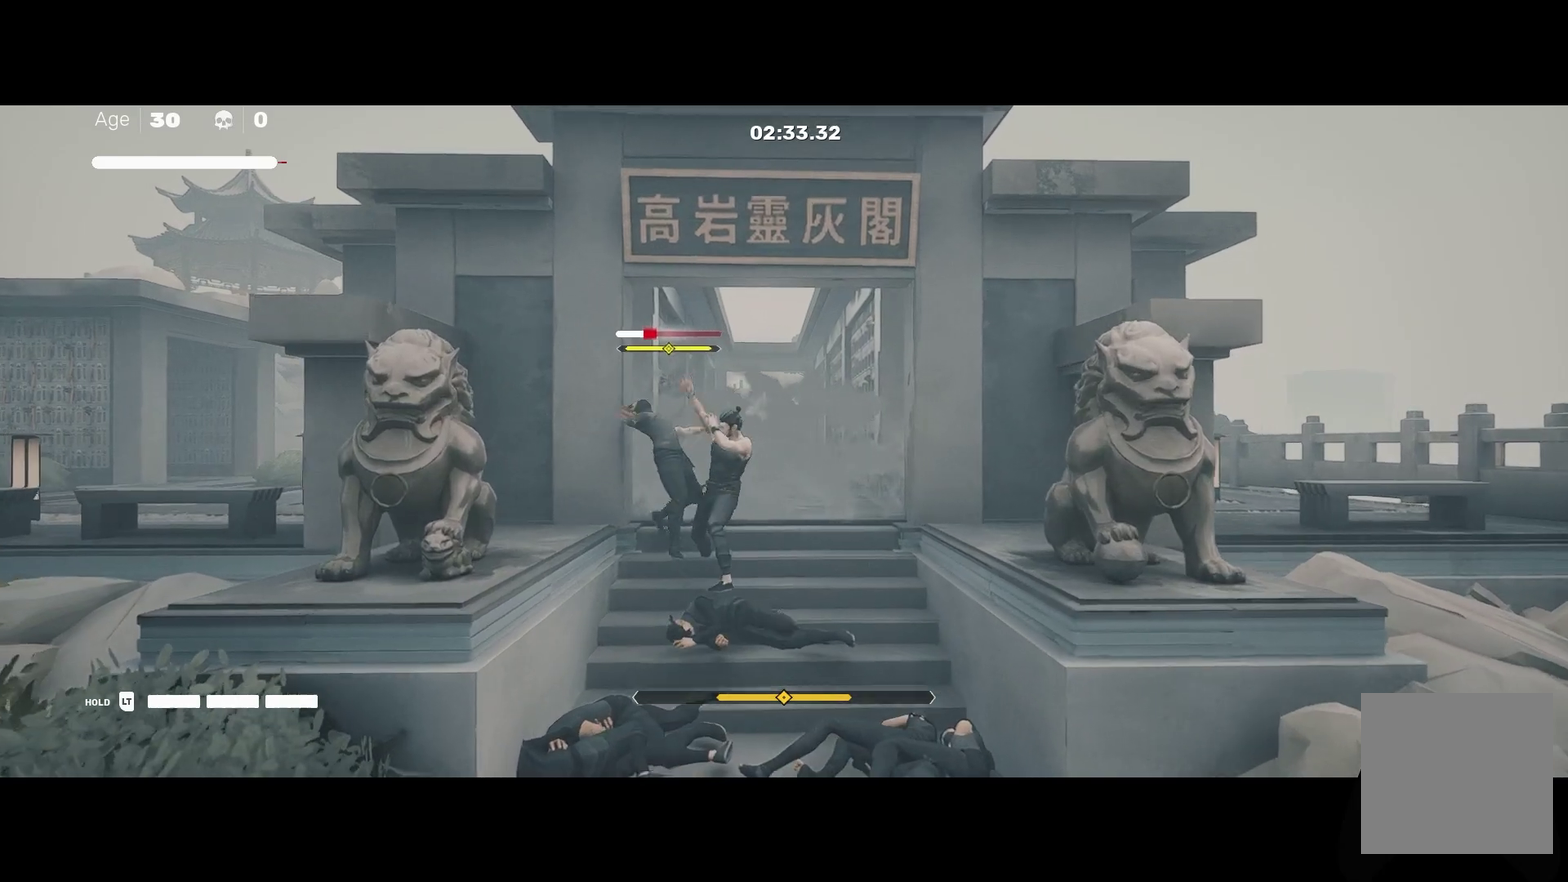
{"buttons": [], "left_stick": "center", "right_stick": "center", "events": [[50, "left_stick", "center"], [100, "left_stick", "down"], [217, "X", "down"], [233, "left_stick", "center"], [333, "X", "up"]]}
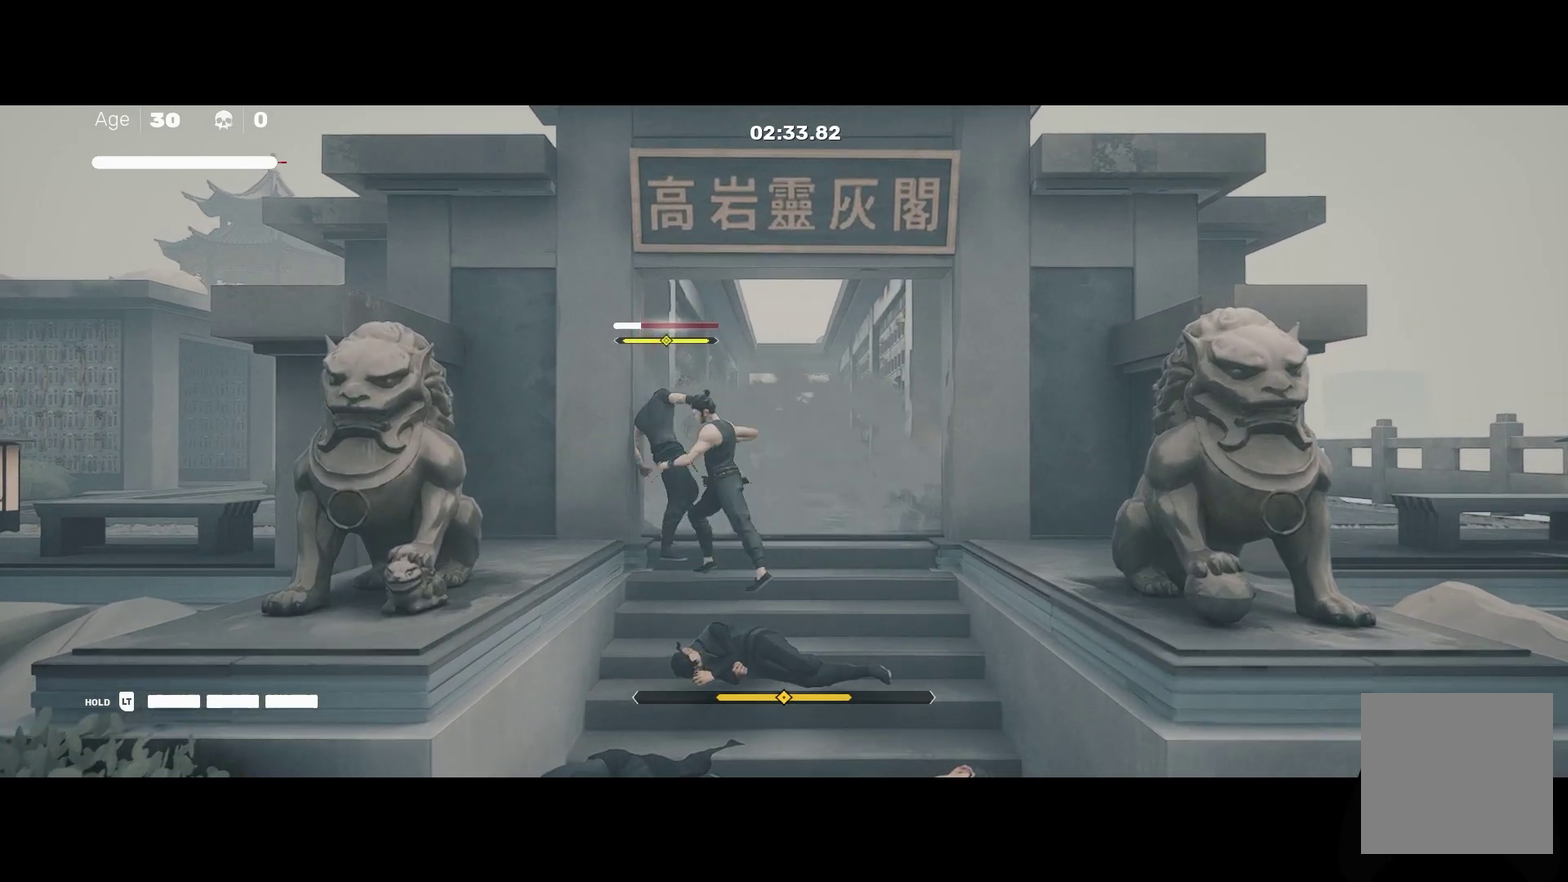
{"buttons": [], "left_stick": "center", "right_stick": "center", "events": [[67, "Y", "down"], [150, "Y", "up"]]}
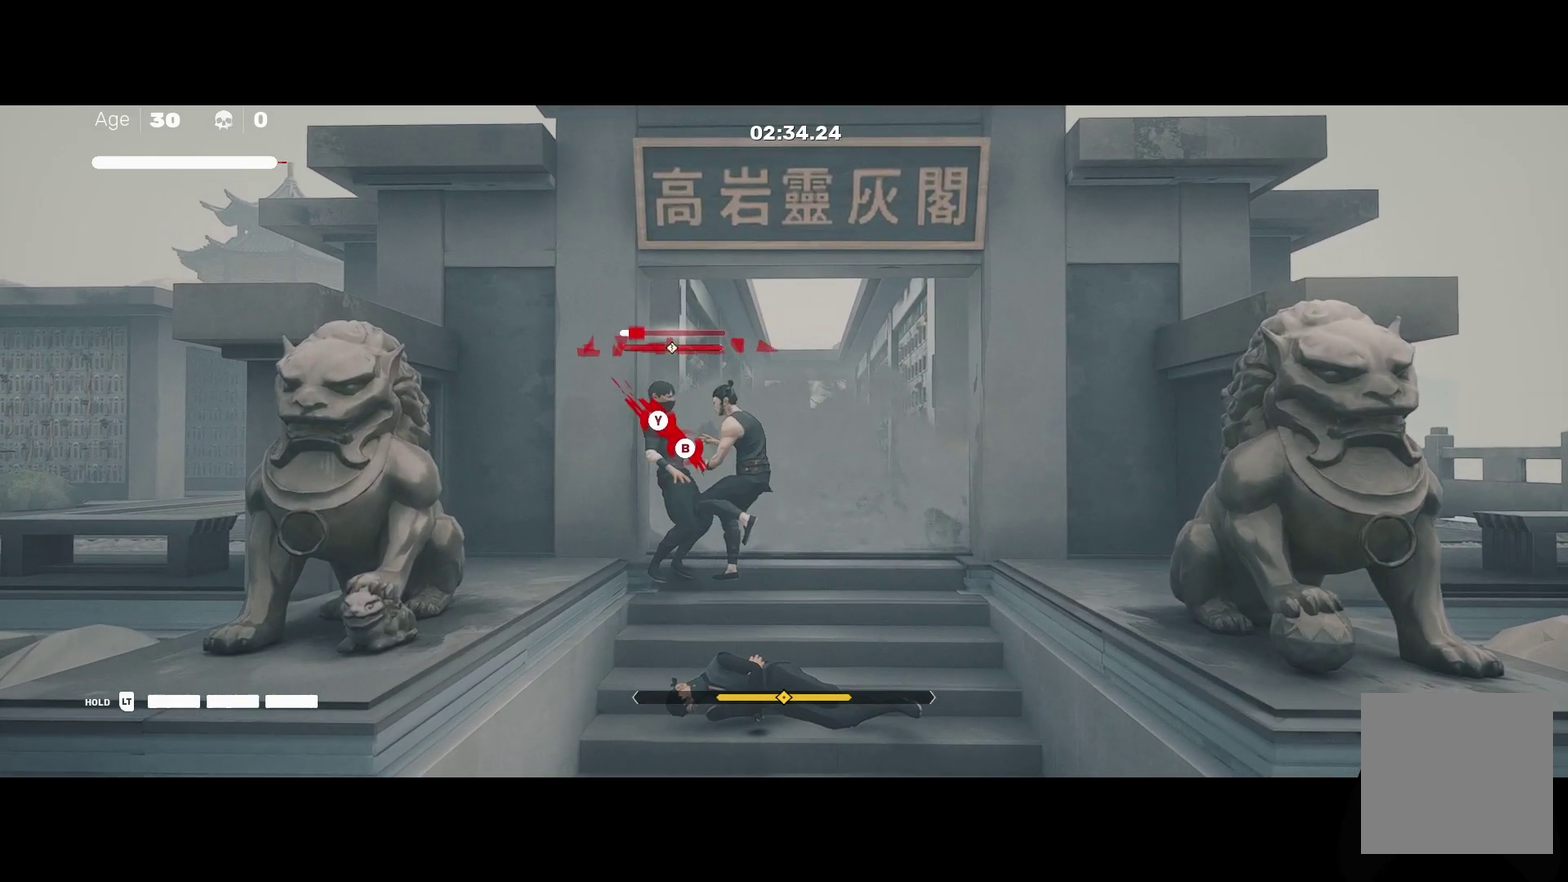
{"buttons": [], "left_stick": "center", "right_stick": "center", "events": []}
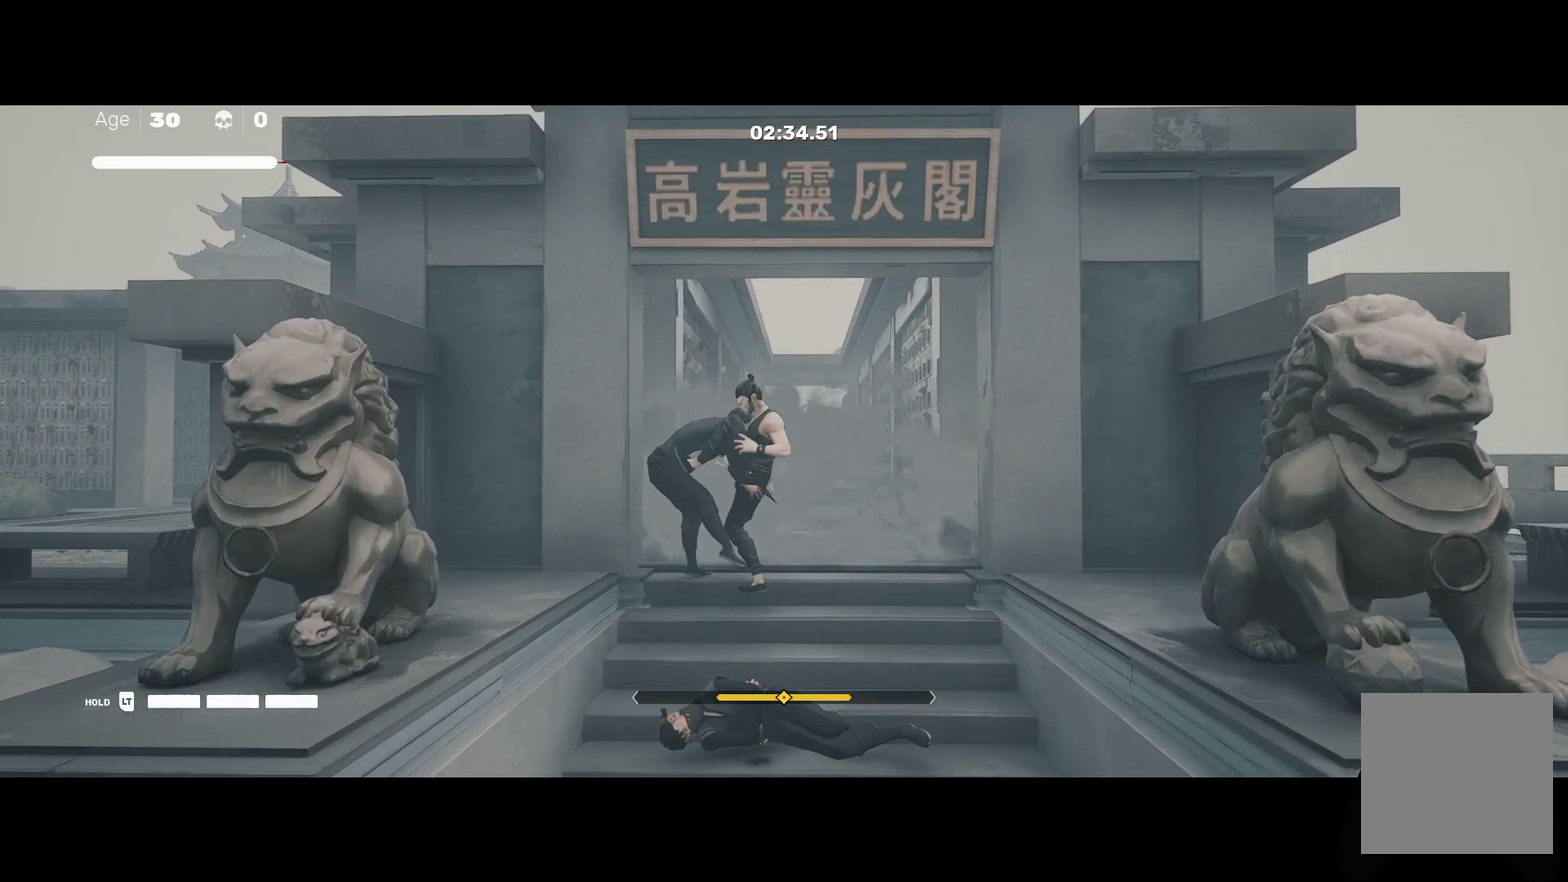
{"buttons": ["R2"], "left_stick": "up", "right_stick": "center", "events": [[317, "left_stick", "up"], [367, "R2", "down"]]}
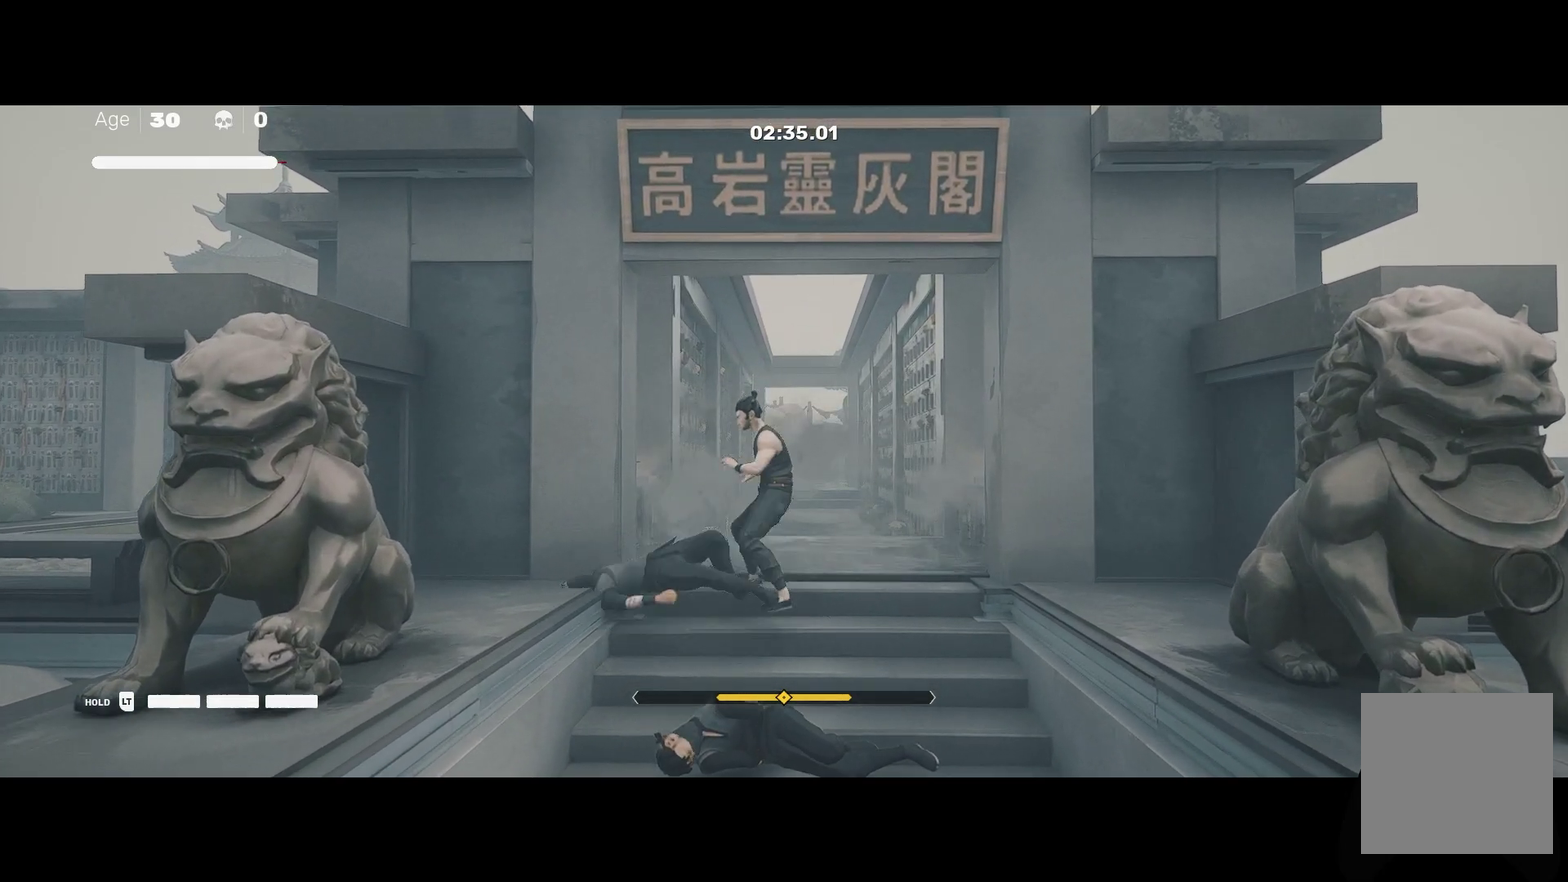
{"buttons": ["R2"], "left_stick": "up", "right_stick": "center", "events": []}
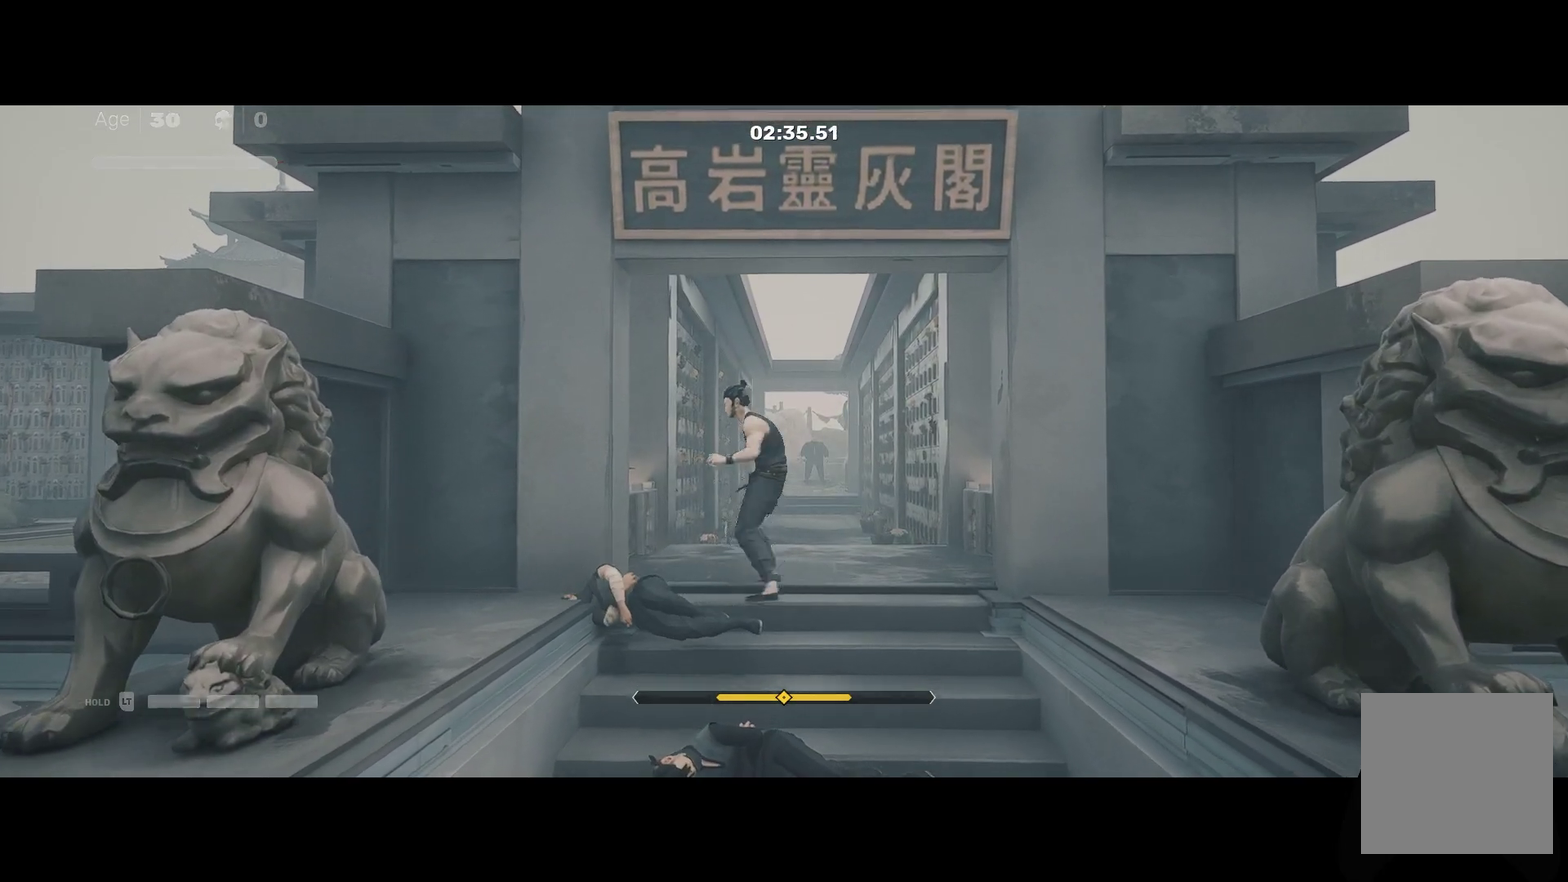
{"buttons": ["R2"], "left_stick": "up", "right_stick": "center", "events": []}
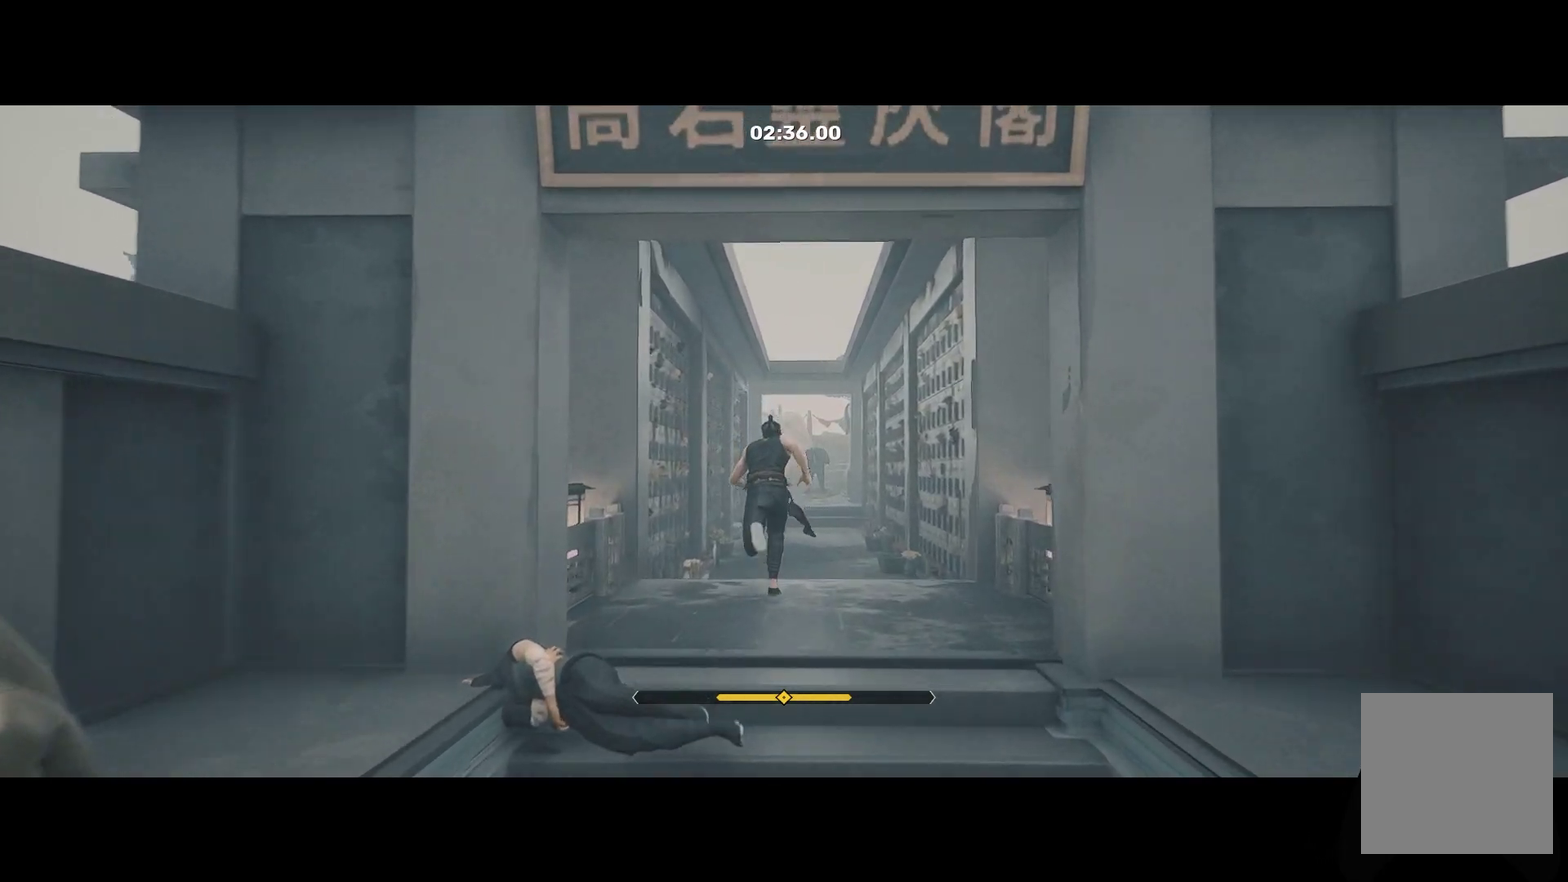
{"buttons": ["R2"], "left_stick": "up", "right_stick": "center", "events": []}